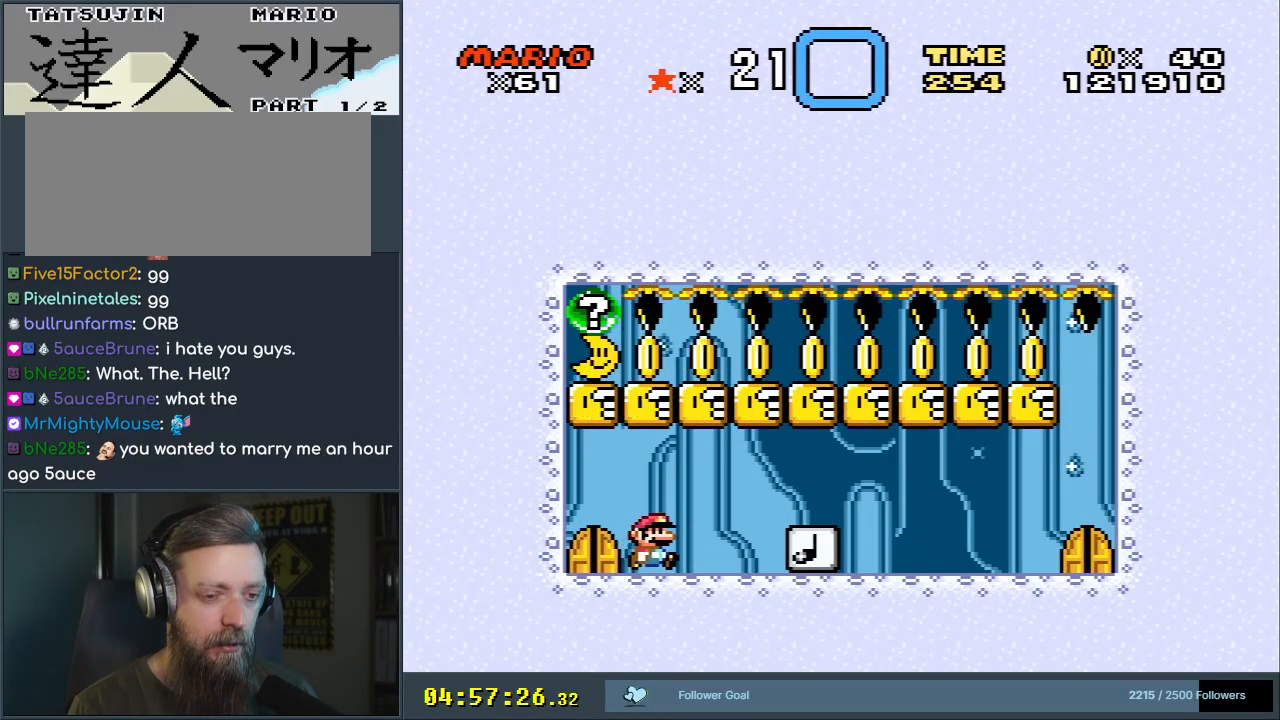
Gameplay with a controller (Nintendo layout); each line is a JSON object with the inputs held at the frame after it. "events" lists button and stick changes between this image and that frame as [ms after this image, input, new state], when the widget could be followed in between. Not read: L3 R3.
{"buttons": ["X"], "events": [[417, "DPAD_RIGHT", "down"], [467, "DPAD_RIGHT", "up"]]}
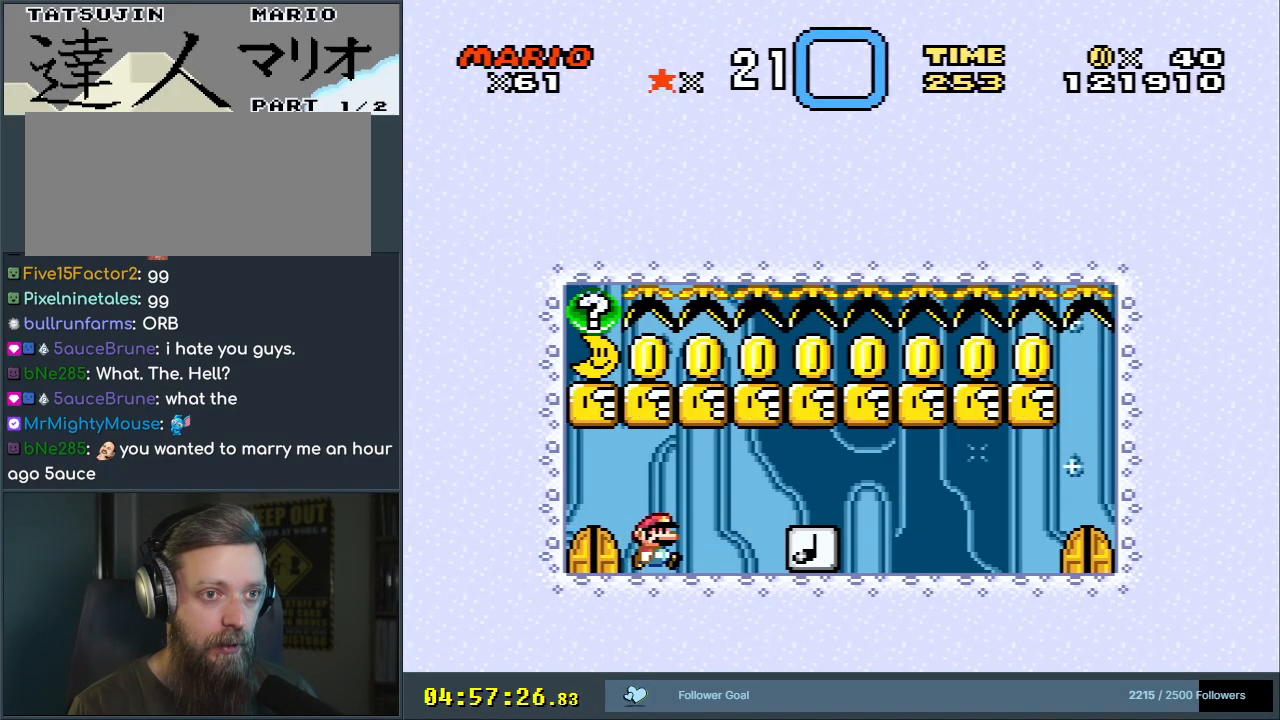
{"buttons": ["X", "START"], "events": [[350, "START", "down"]]}
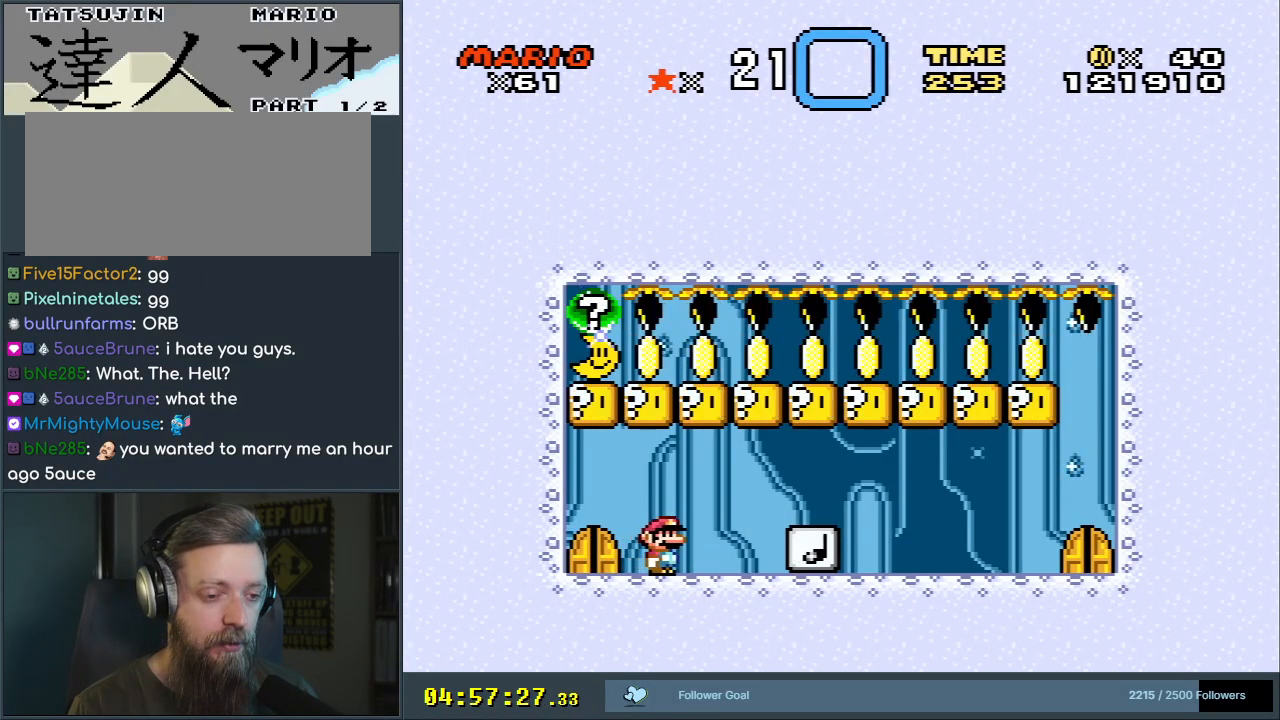
{"buttons": [], "events": [[17, "START", "up"], [83, "X", "up"]]}
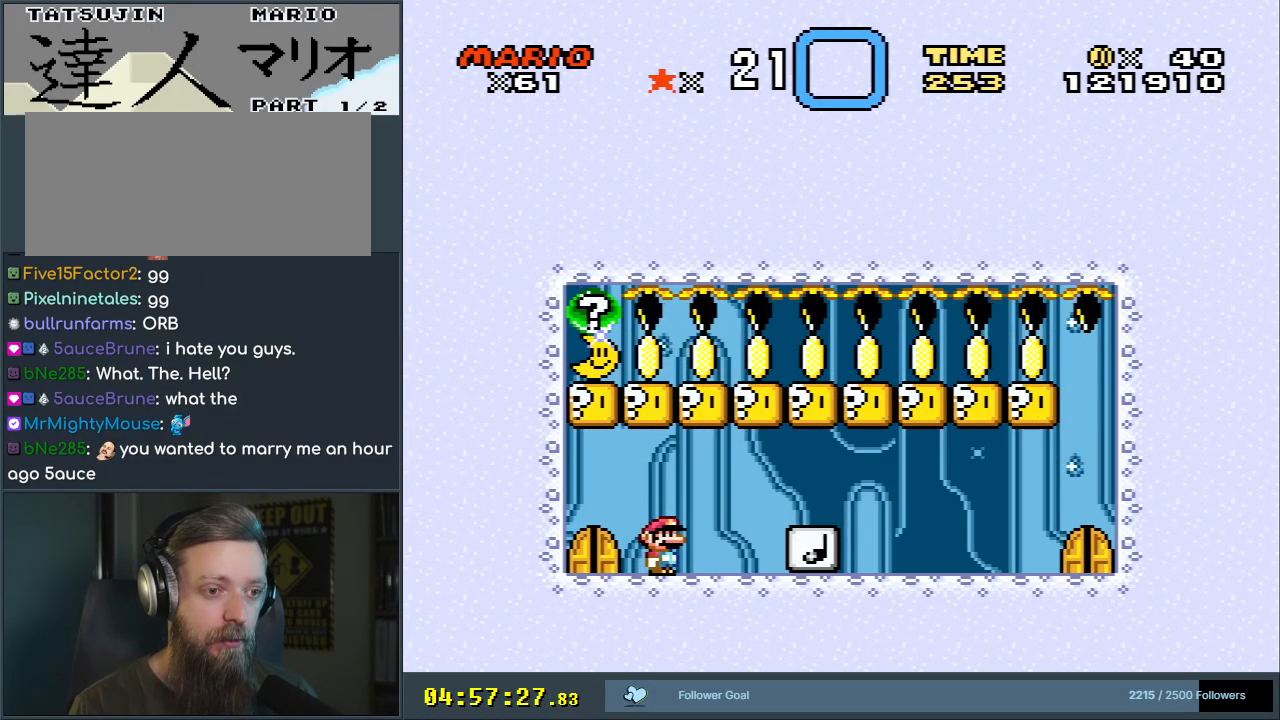
{"buttons": [], "events": []}
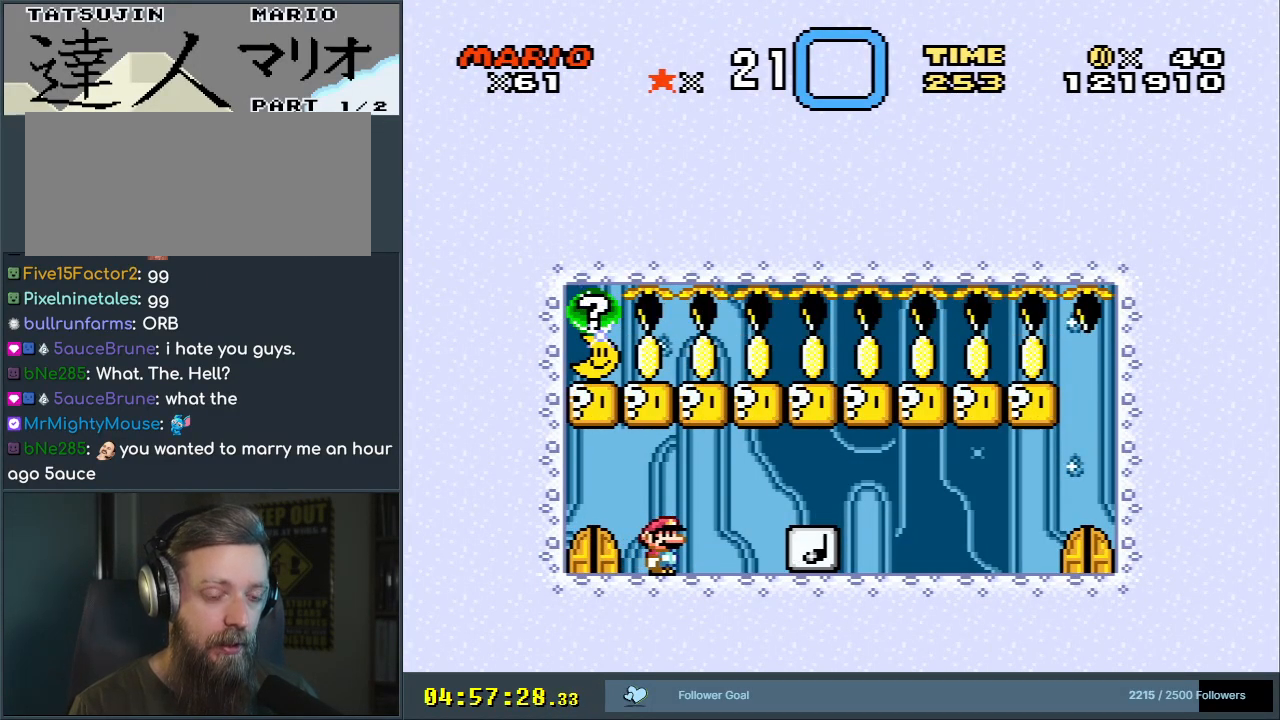
{"buttons": [], "events": []}
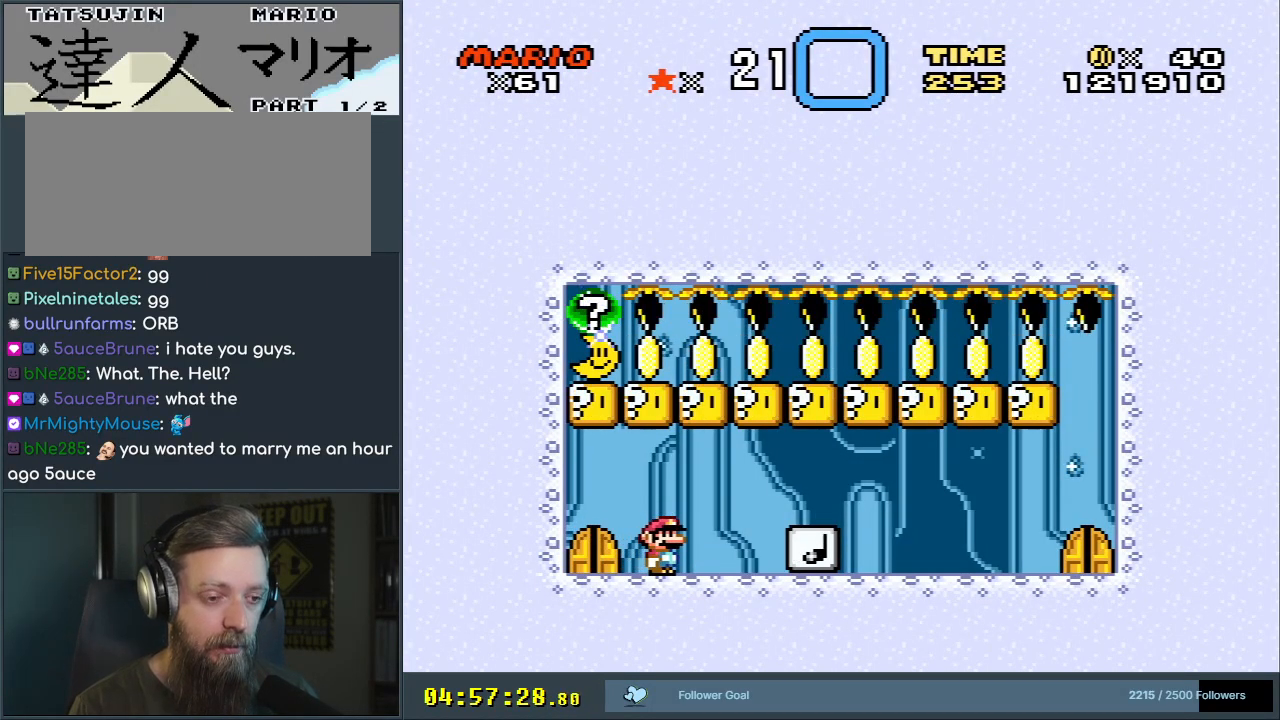
{"buttons": ["START"], "events": [[467, "START", "down"]]}
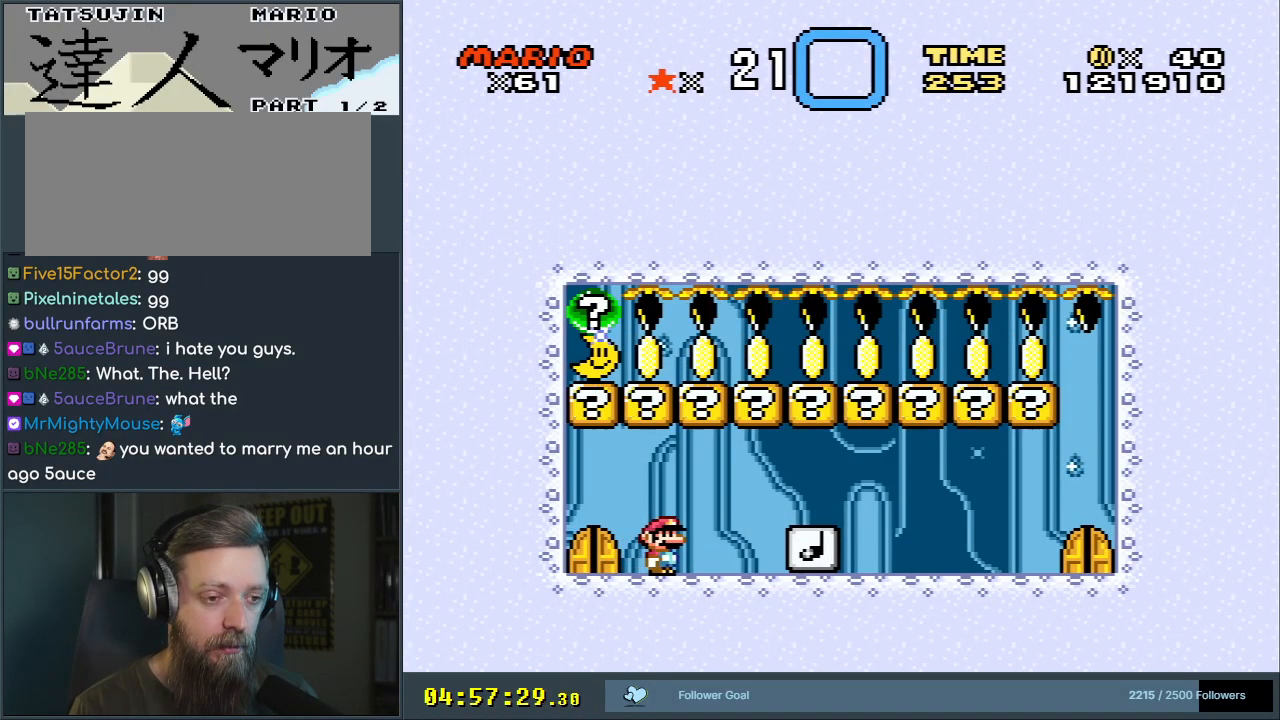
{"buttons": ["X"], "events": [[117, "START", "up"], [217, "Y", "down"], [267, "Y", "up"], [300, "X", "down"]]}
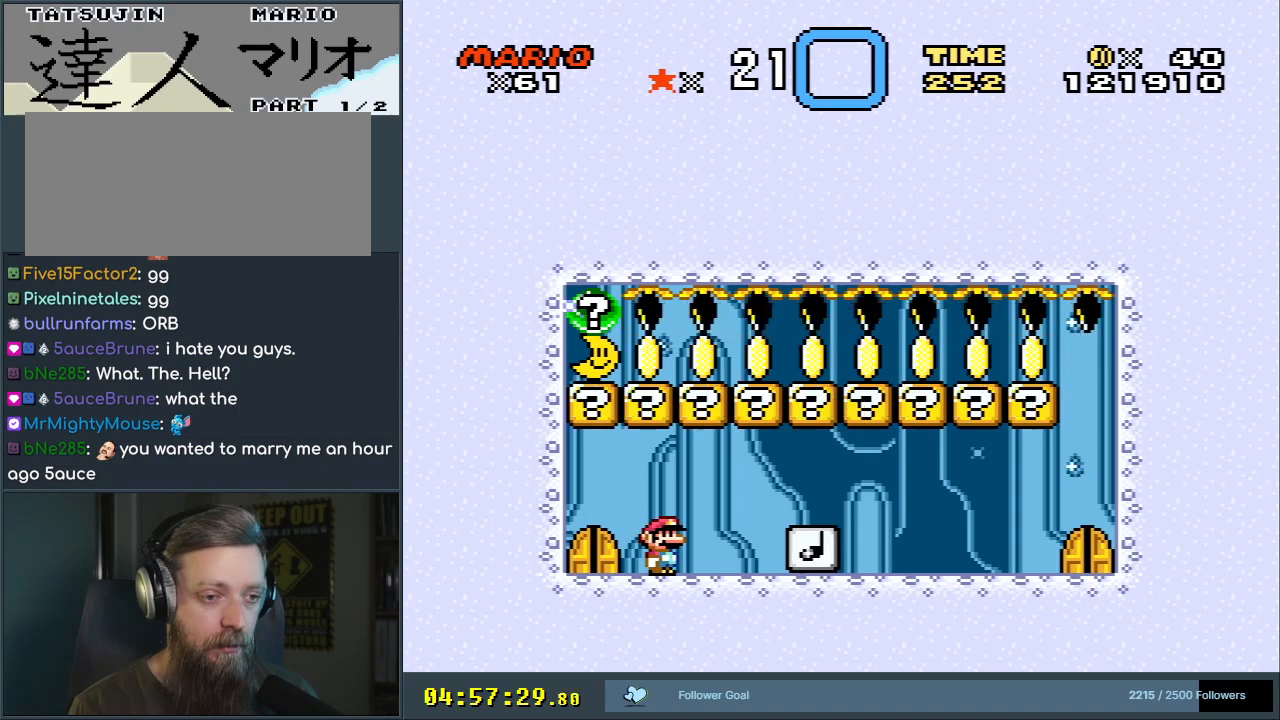
{"buttons": ["X"], "events": []}
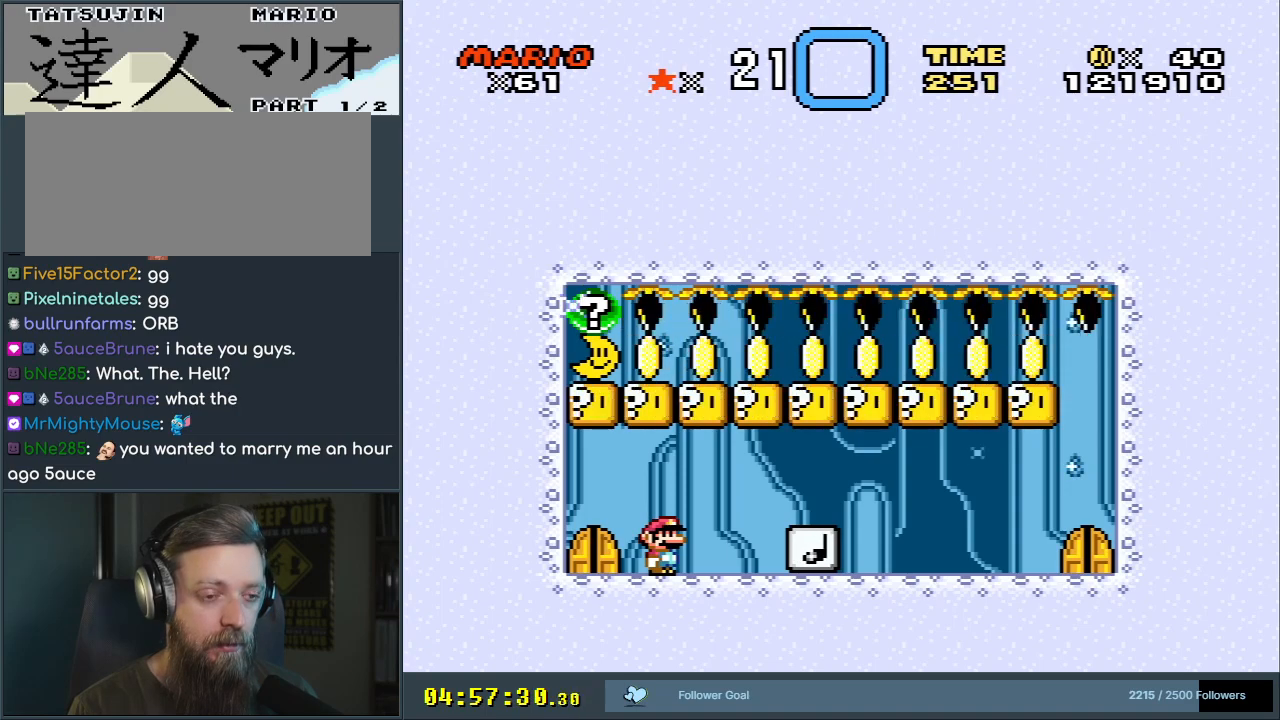
{"buttons": [], "events": [[367, "X", "up"]]}
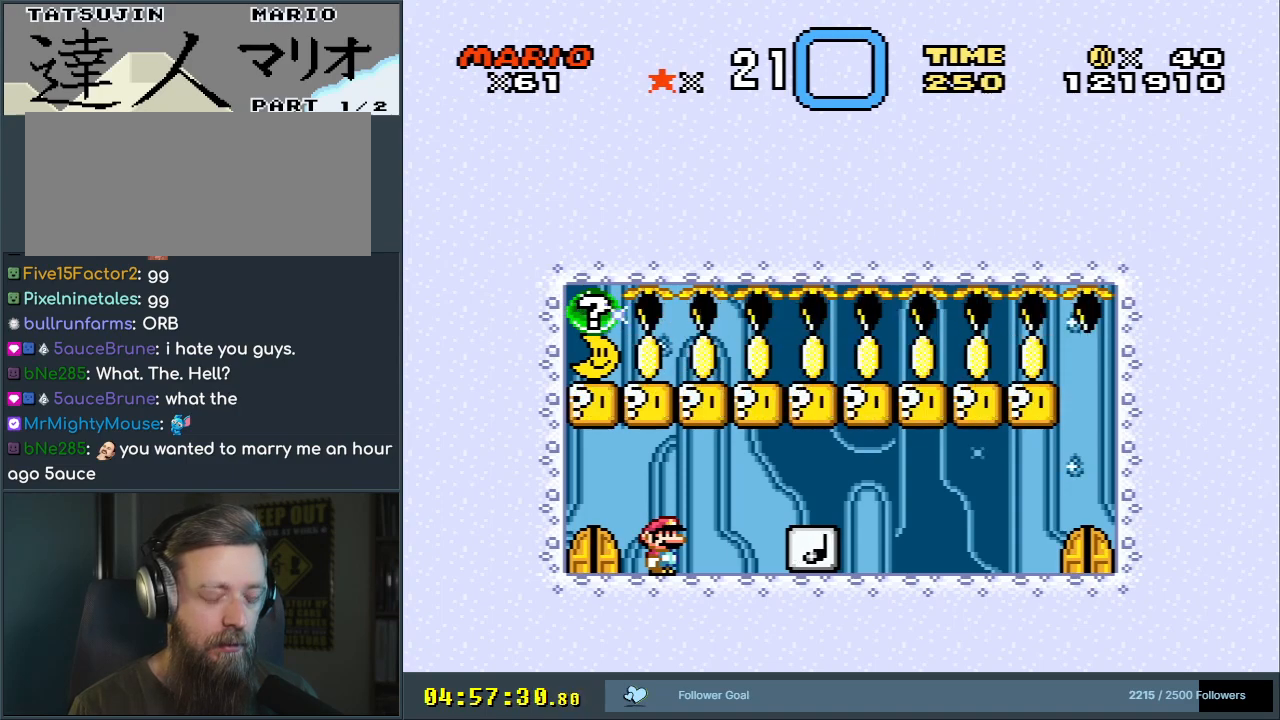
{"buttons": ["X"], "events": [[267, "X", "down"]]}
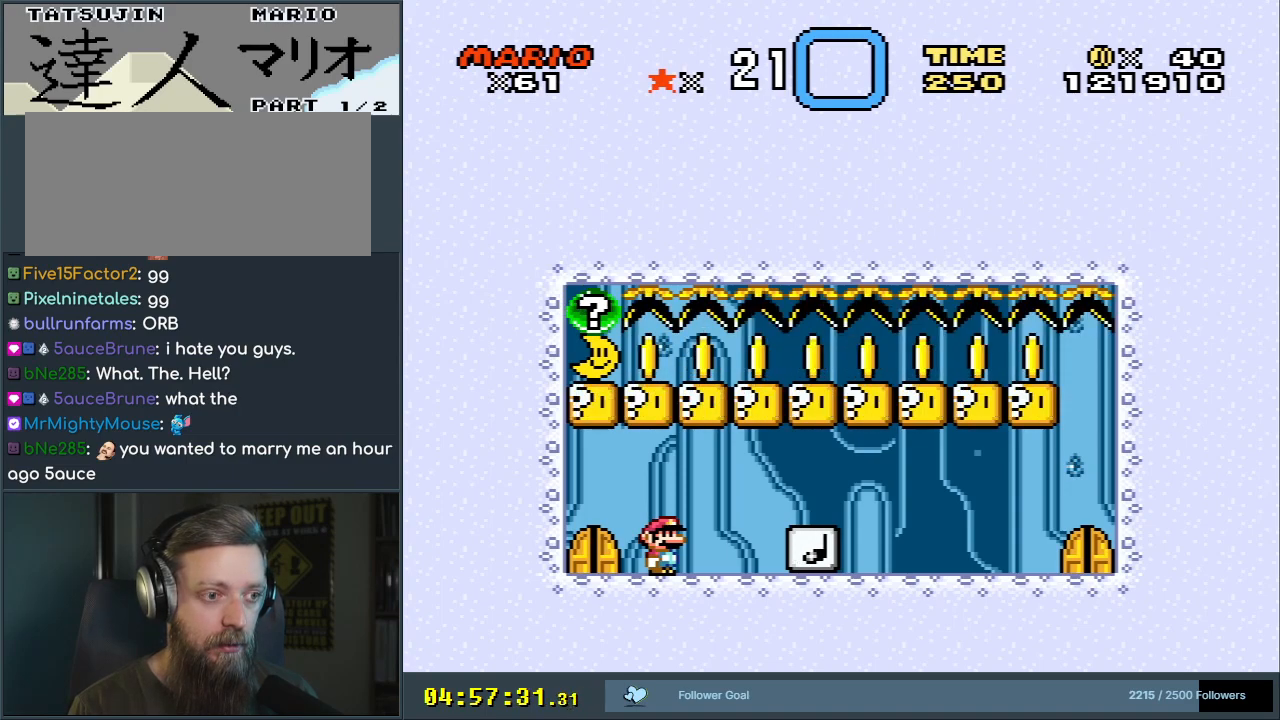
{"buttons": [], "events": [[50, "X", "up"]]}
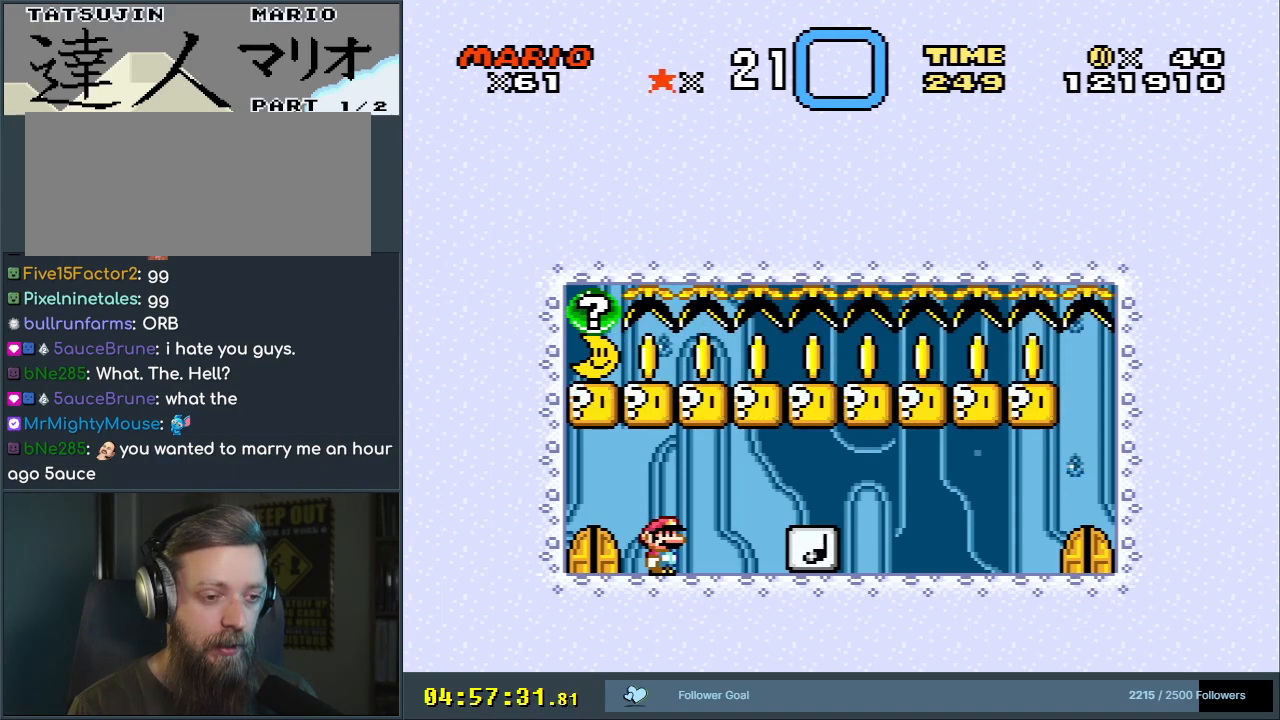
{"buttons": [], "events": [[117, "DPAD_RIGHT", "down"], [200, "DPAD_RIGHT", "up"]]}
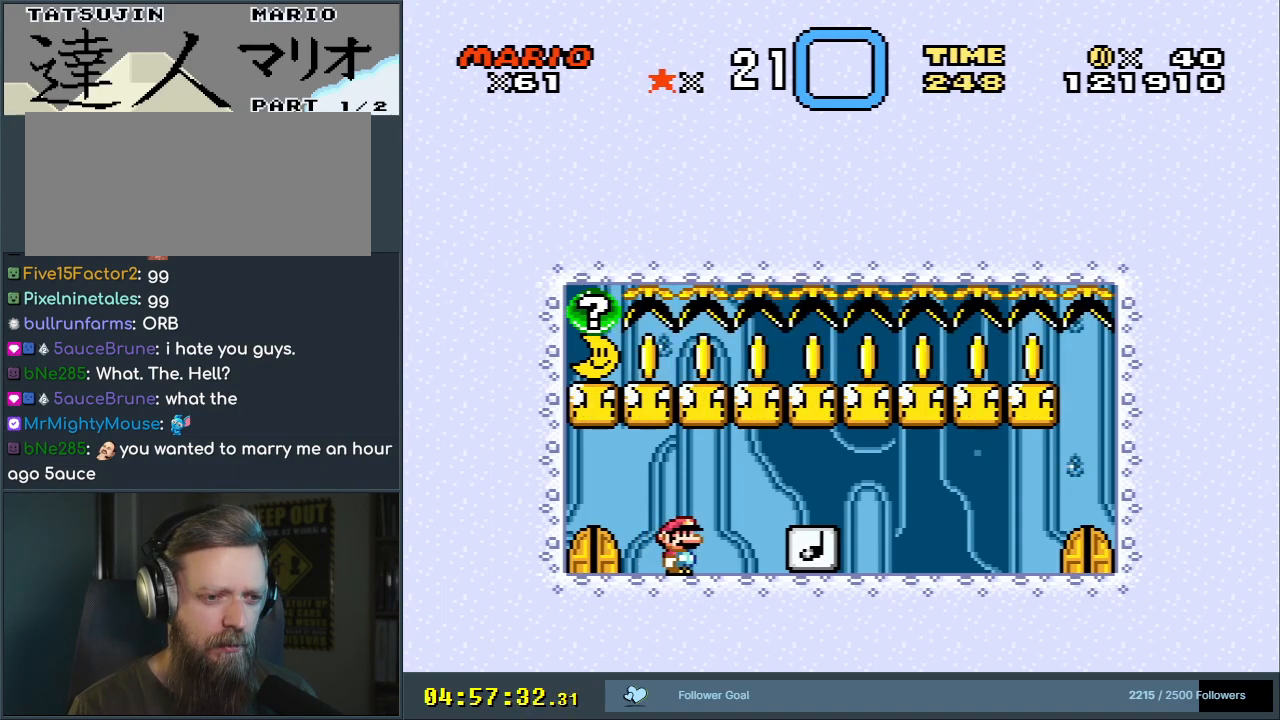
{"buttons": [], "events": [[250, "DPAD_RIGHT", "down"], [350, "DPAD_RIGHT", "up"]]}
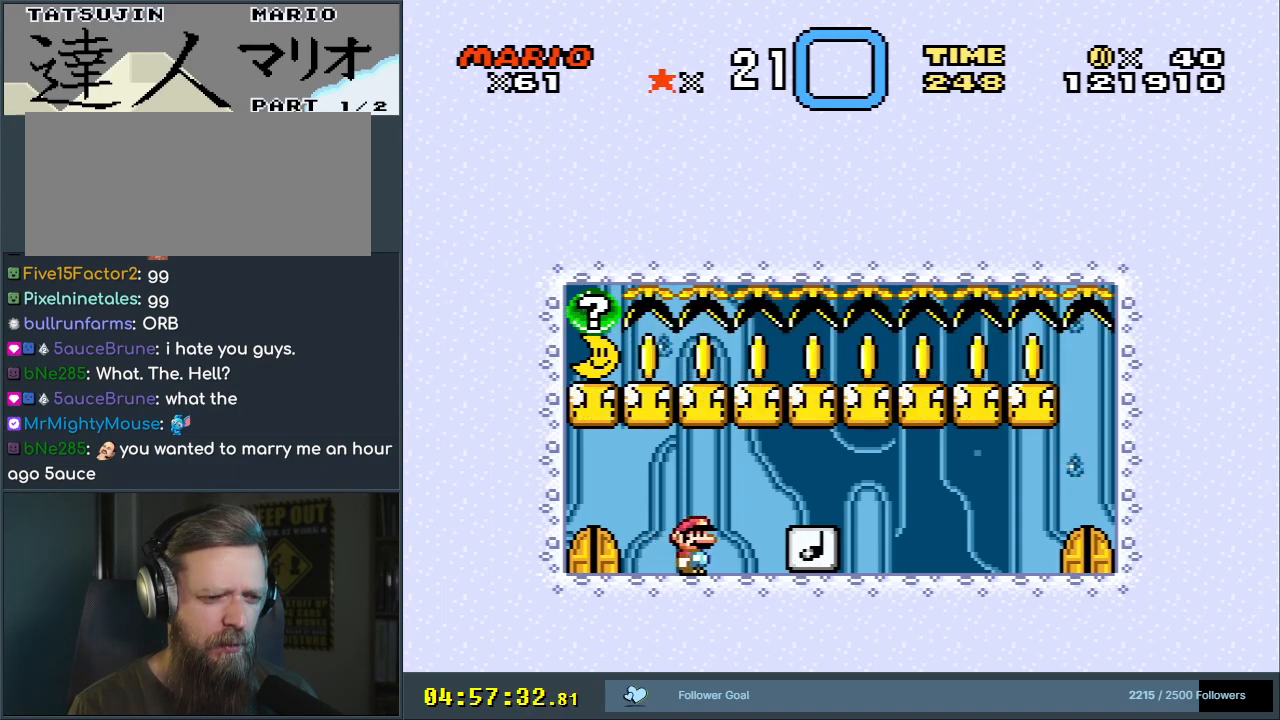
{"buttons": [], "events": [[400, "A", "down"], [417, "A", "up"]]}
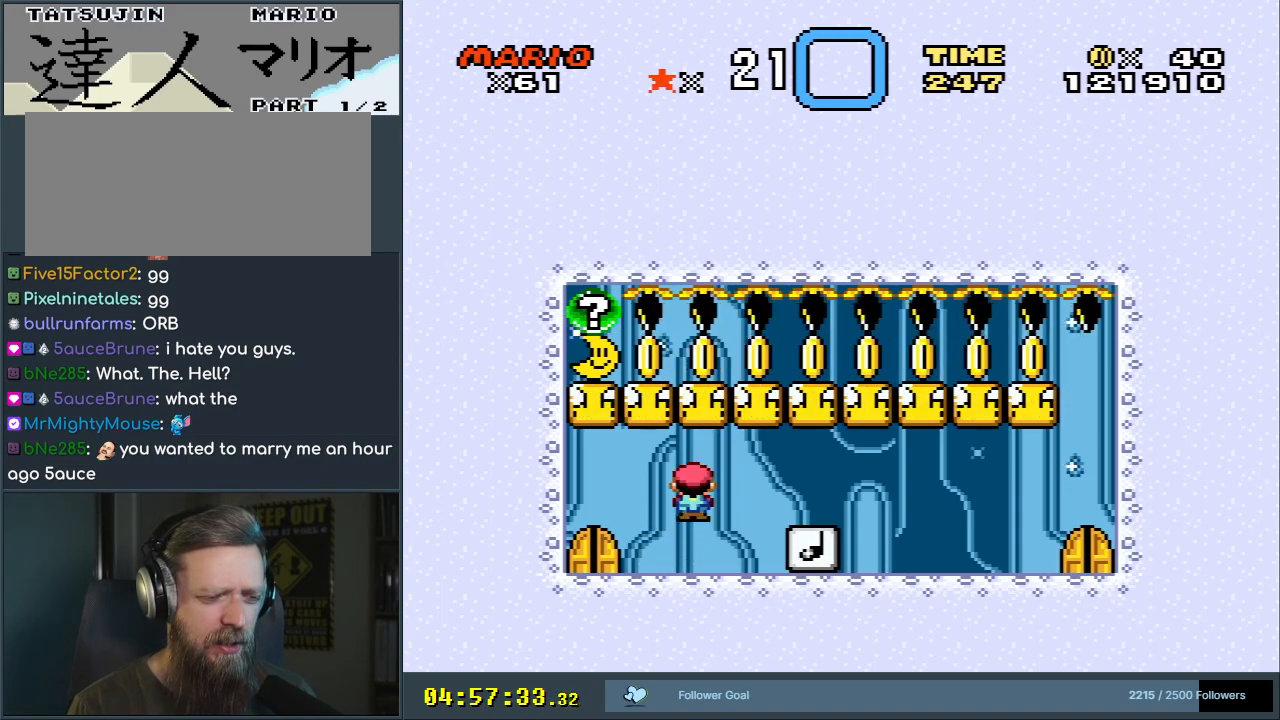
{"buttons": [], "events": []}
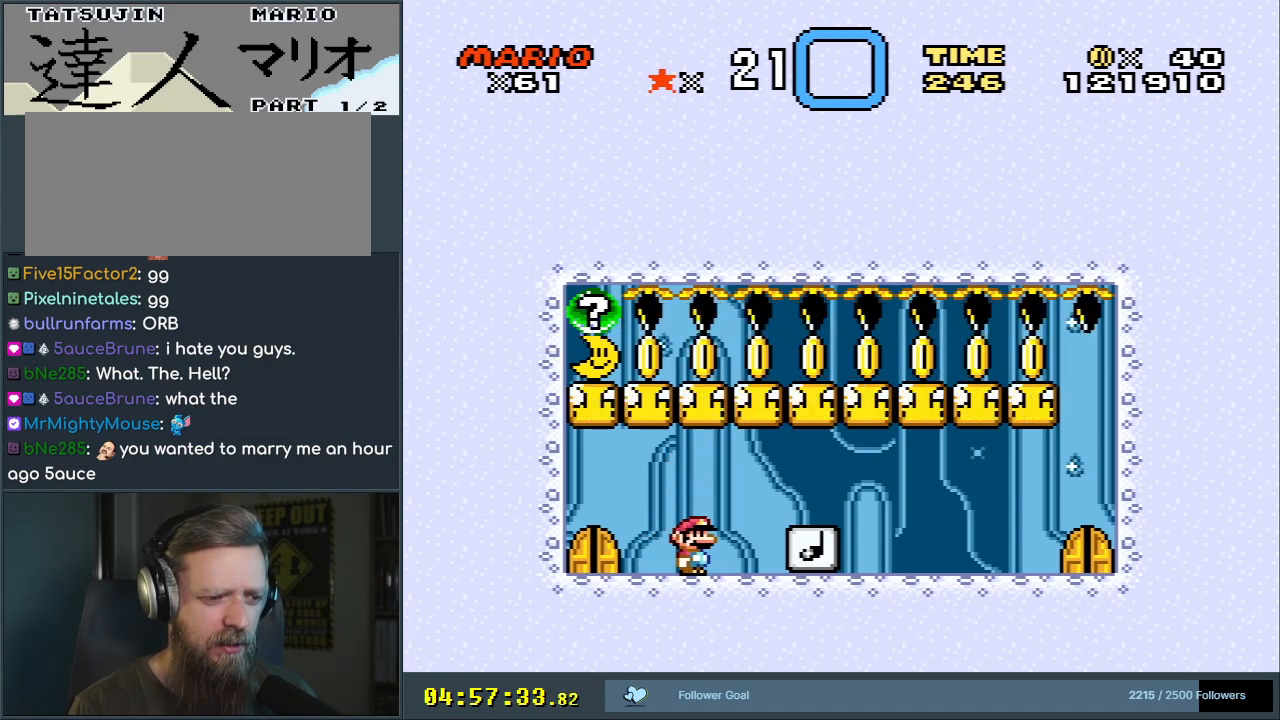
{"buttons": [], "events": [[50, "DPAD_RIGHT", "down"], [167, "DPAD_RIGHT", "up"]]}
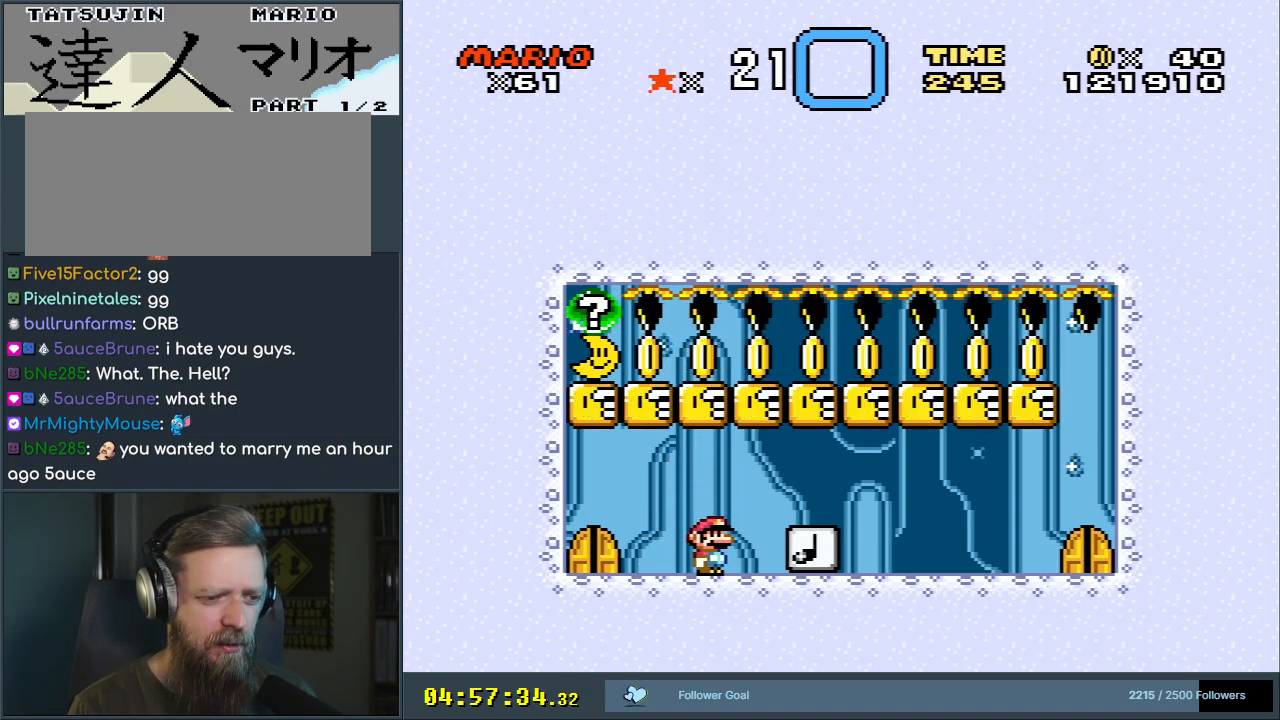
{"buttons": [], "events": [[50, "DPAD_RIGHT", "down"], [183, "DPAD_RIGHT", "up"], [433, "DPAD_RIGHT", "down"], [500, "DPAD_RIGHT", "up"]]}
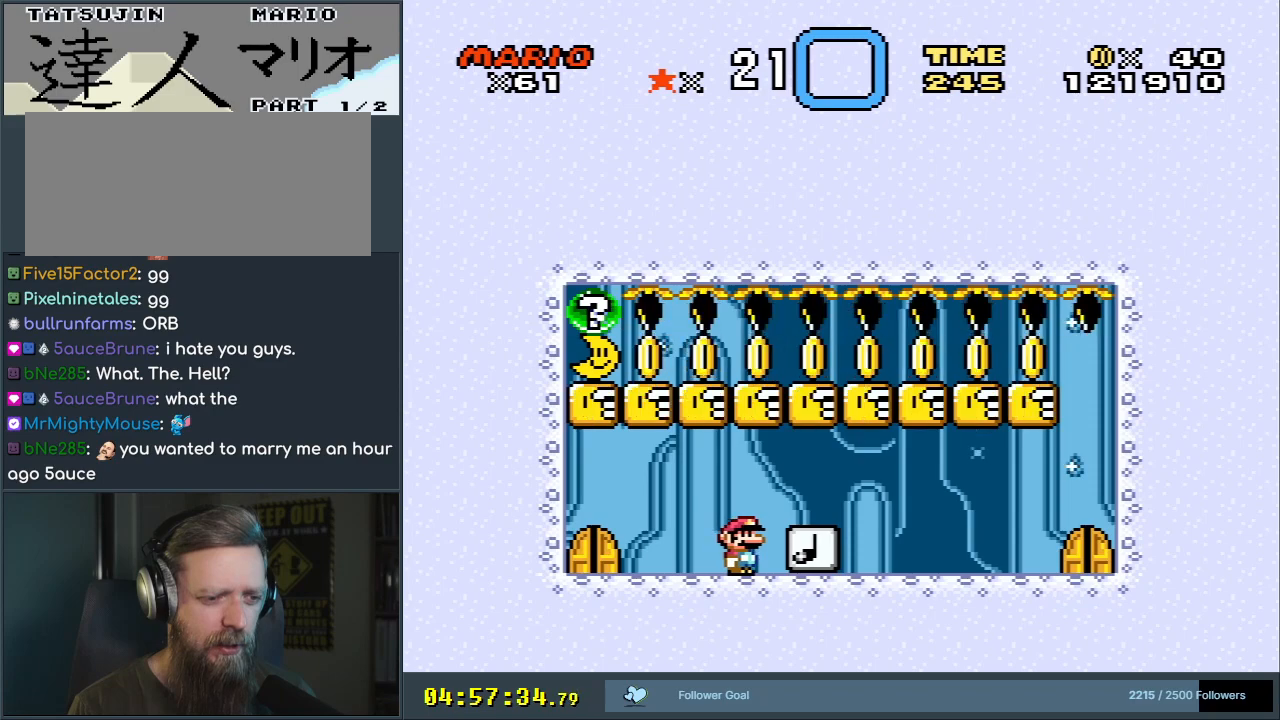
{"buttons": [], "events": []}
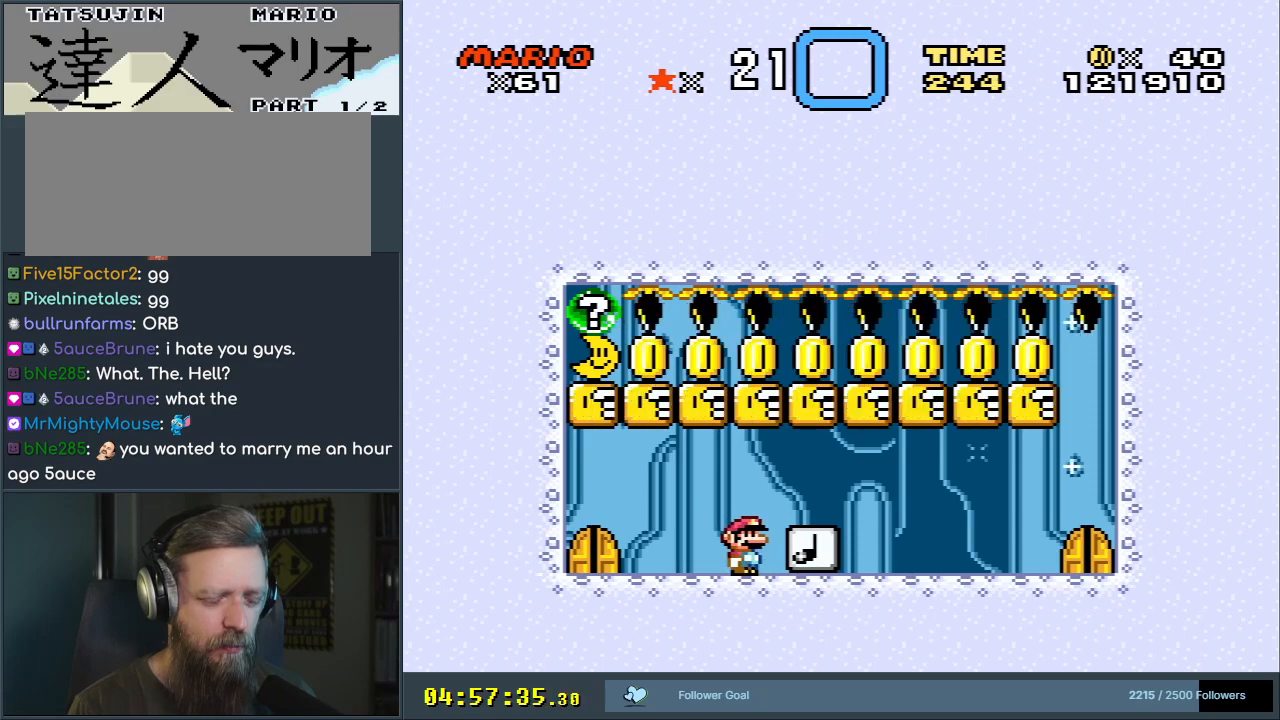
{"buttons": [], "events": []}
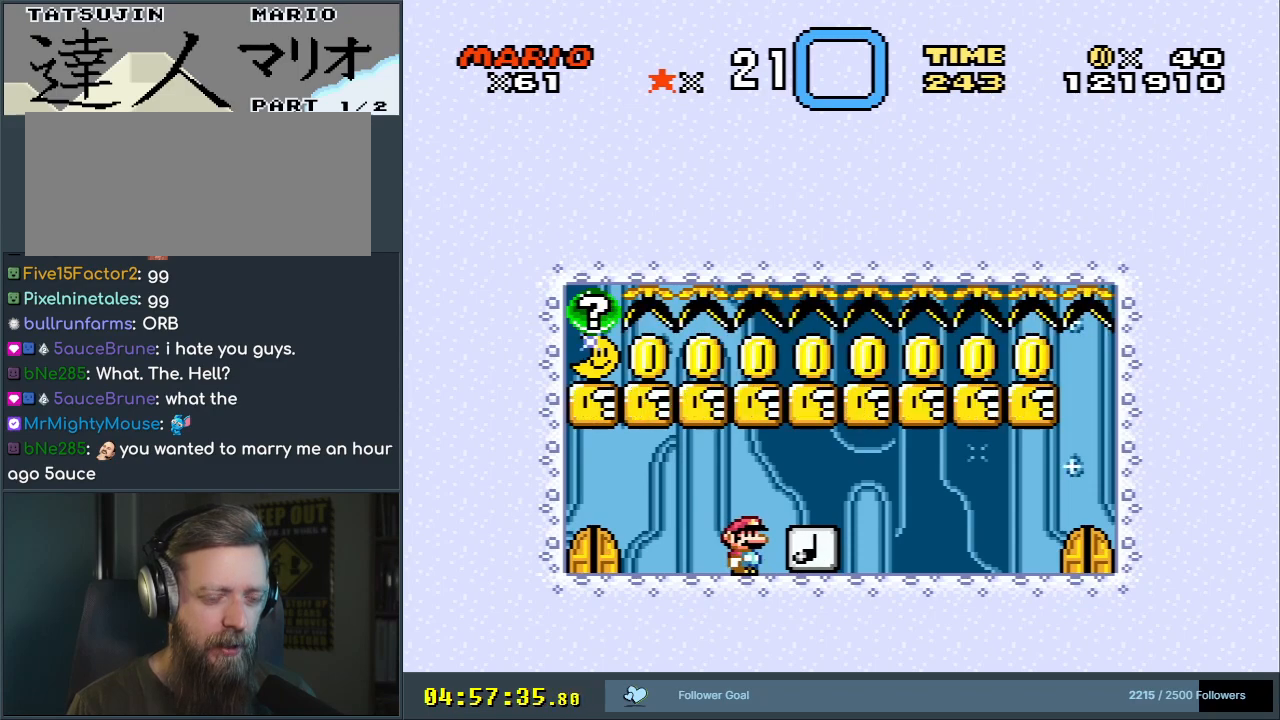
{"buttons": [], "events": []}
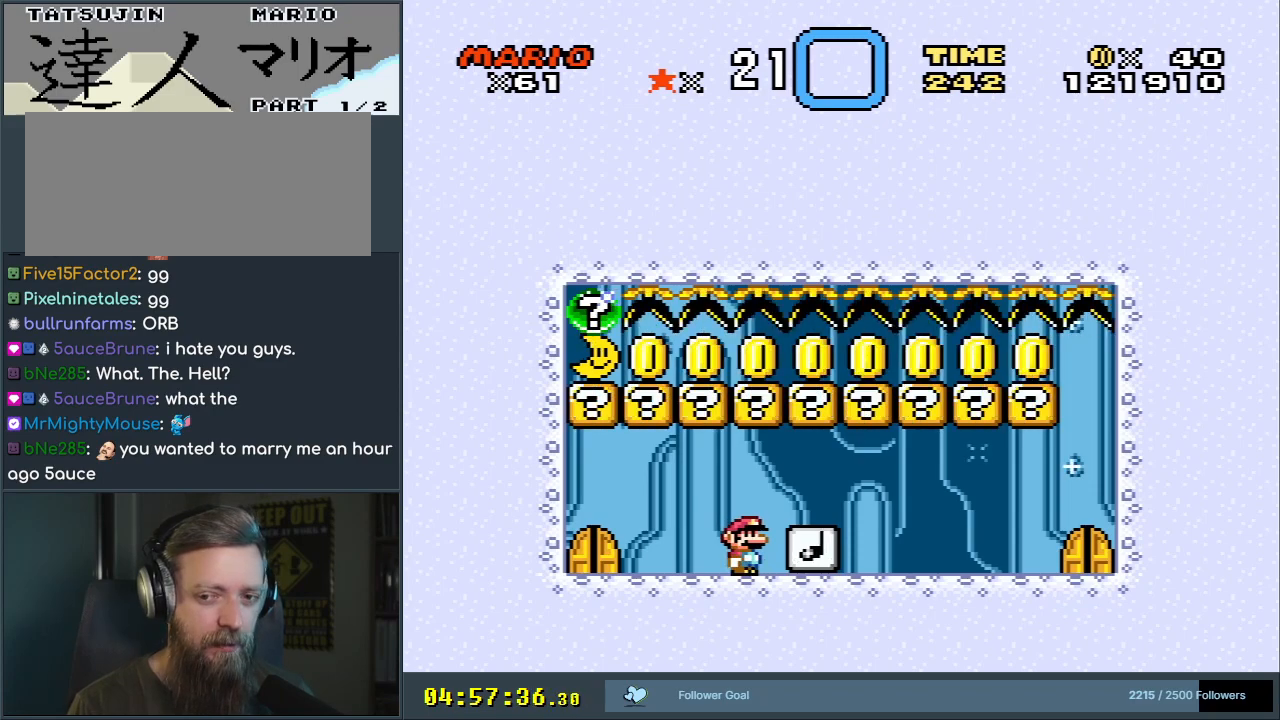
{"buttons": [], "events": []}
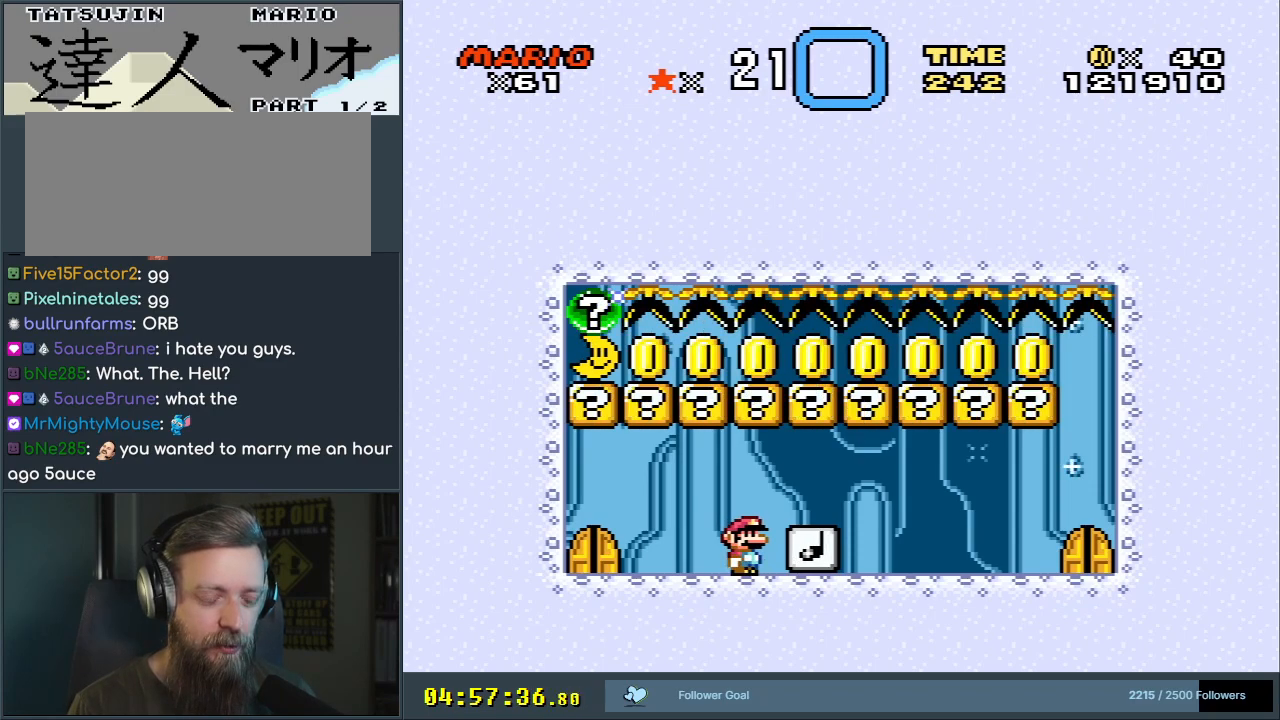
{"buttons": [], "events": []}
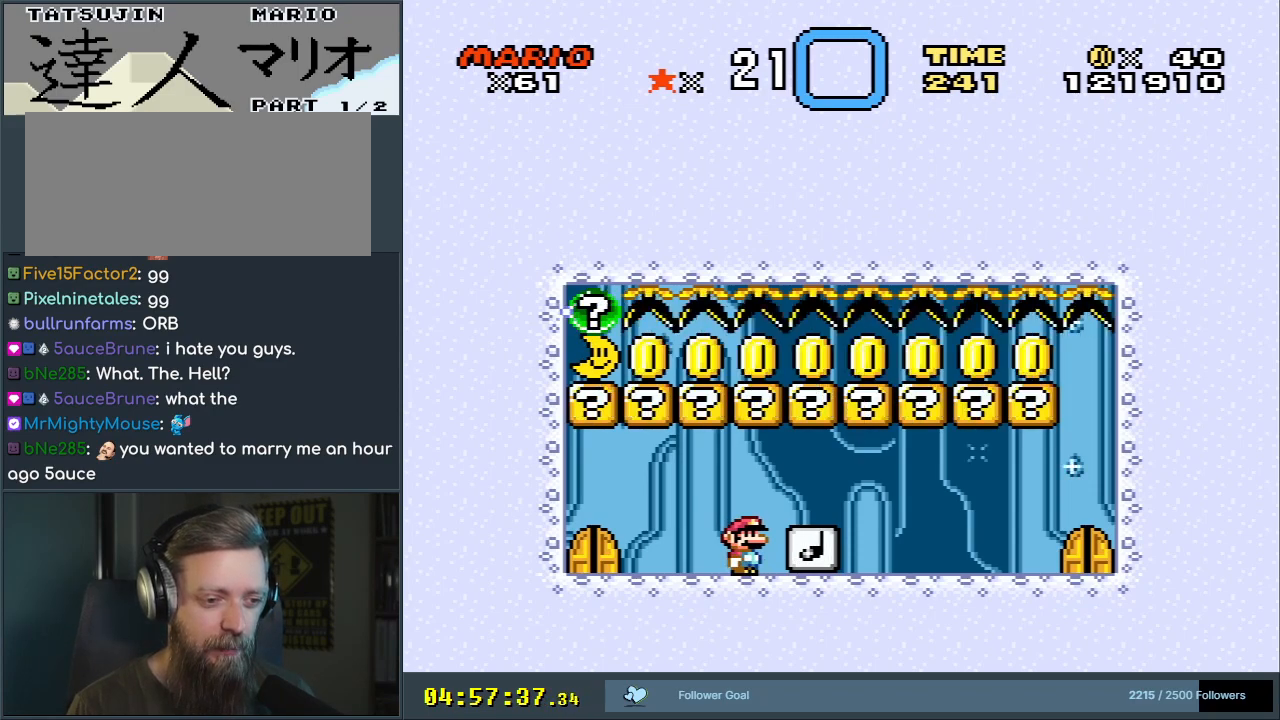
{"buttons": [], "events": []}
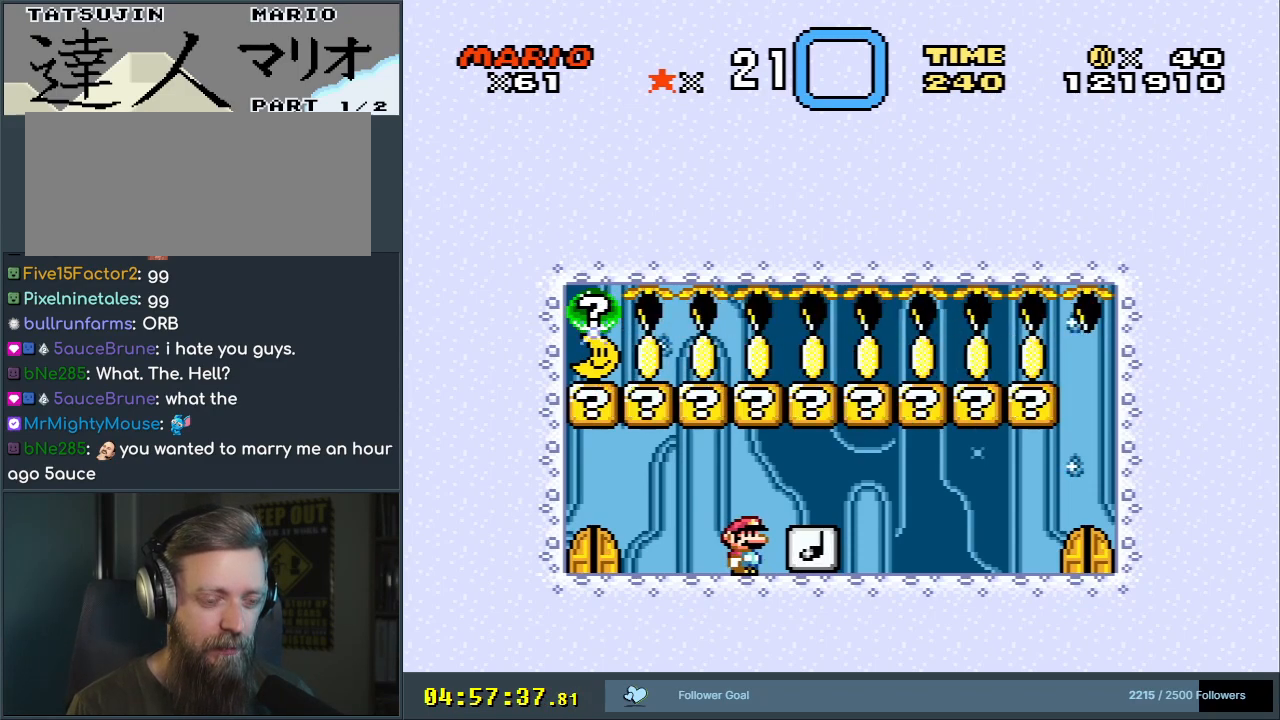
{"buttons": [], "events": []}
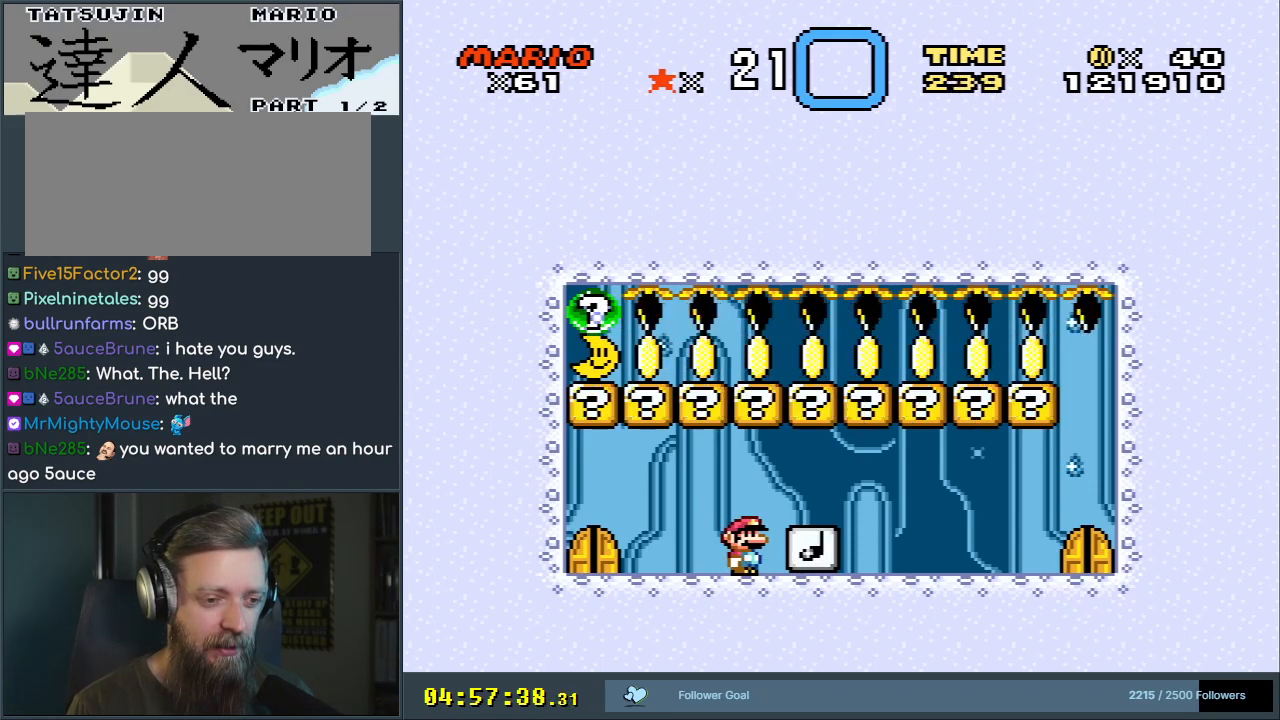
{"buttons": [], "events": []}
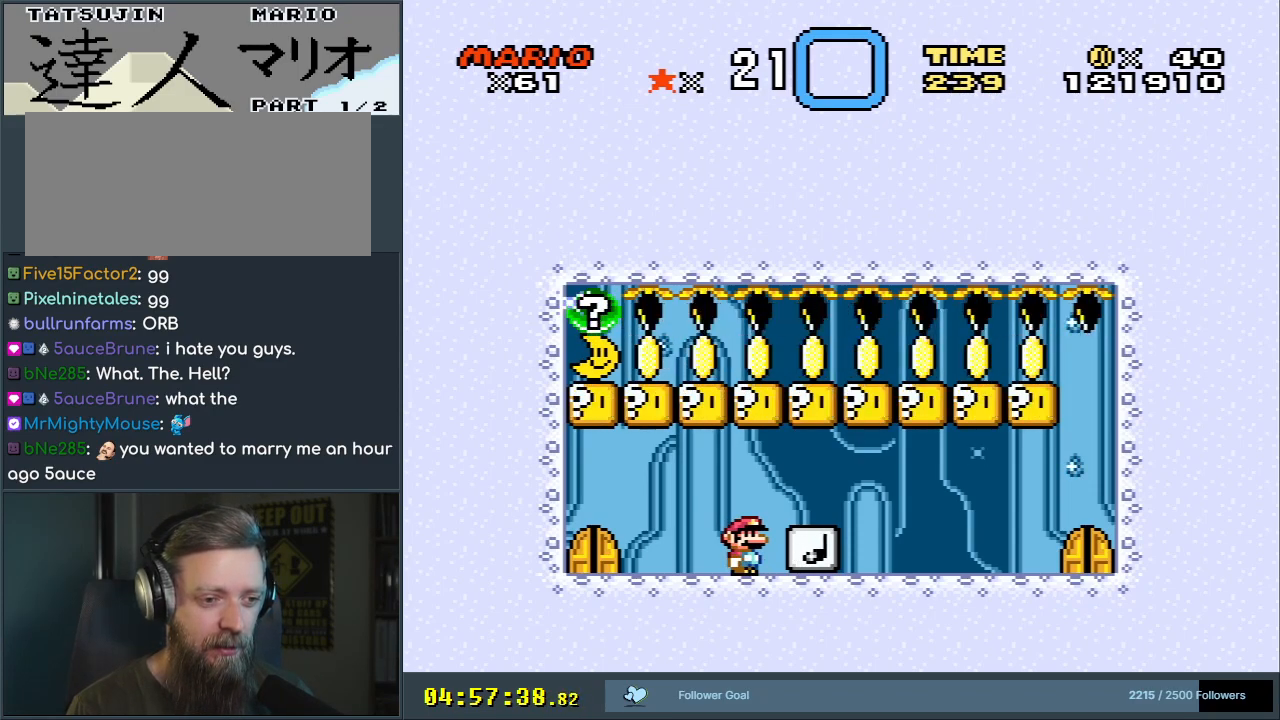
{"buttons": [], "events": []}
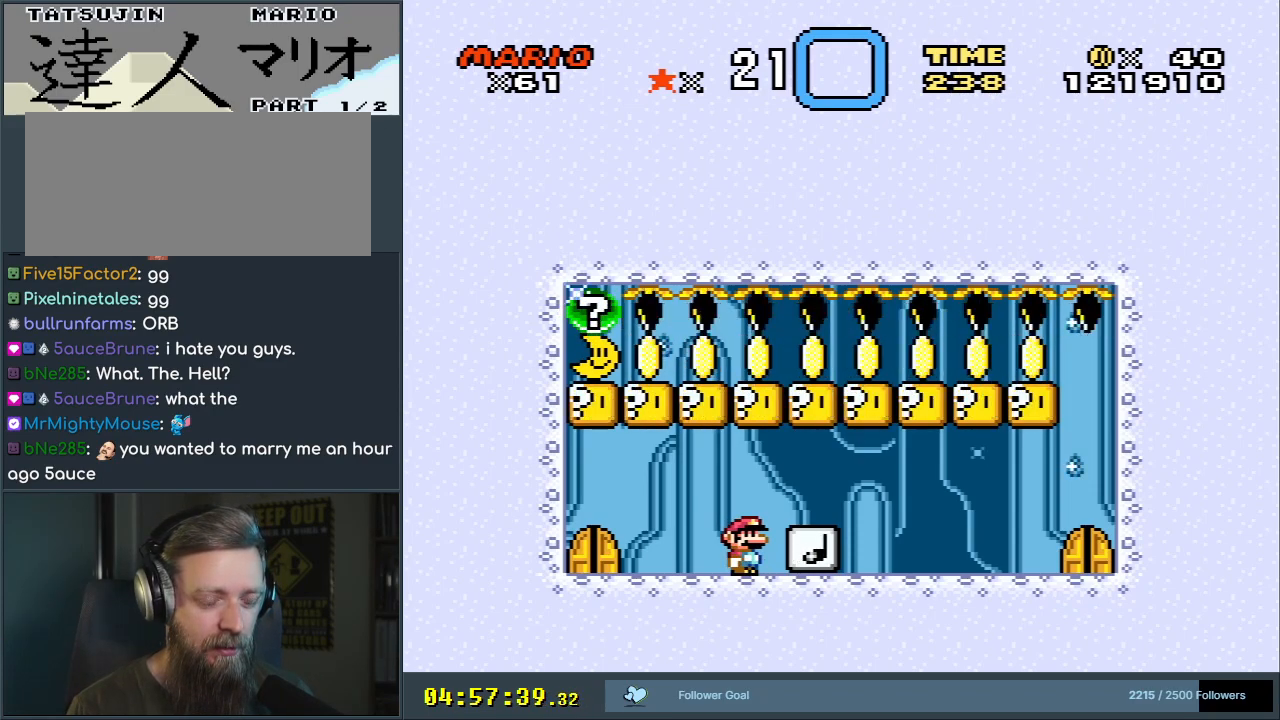
{"buttons": [], "events": []}